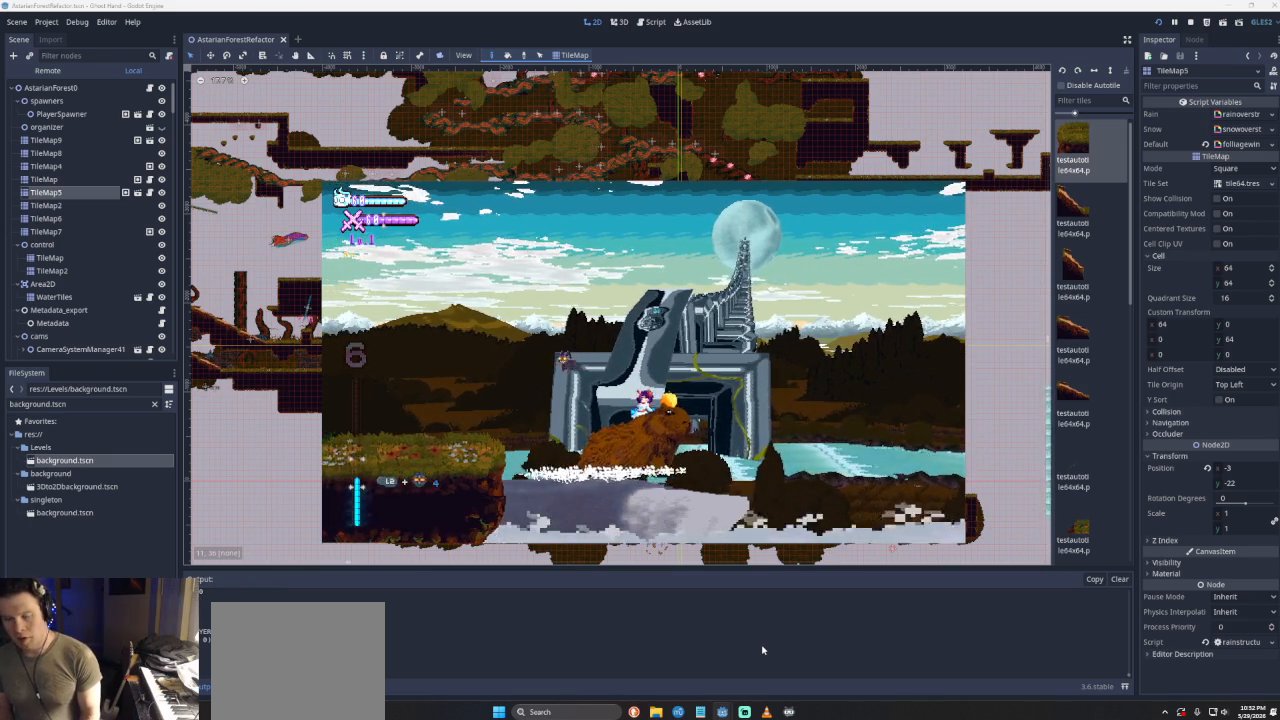
Gameplay with a controller (PlayStation layout); each line is a JSON object with the inputs held at the frame after it. "events" lists button and stick changes between this image and that frame as [ms after this image, input, new state], when the widget could be followed in between. Not read: L2 R2 right_stick.
{"buttons": [], "left_stick": "center", "events": [[100, "left_stick", "center"]]}
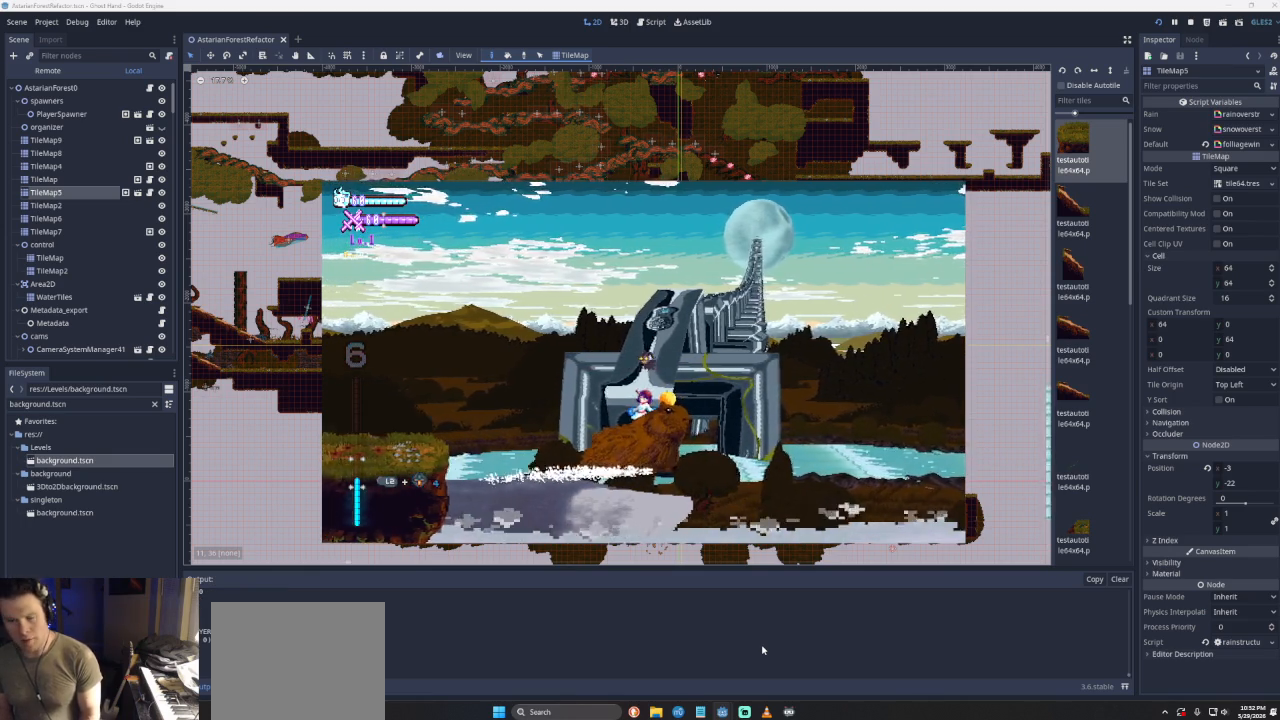
{"buttons": [], "left_stick": "center", "events": []}
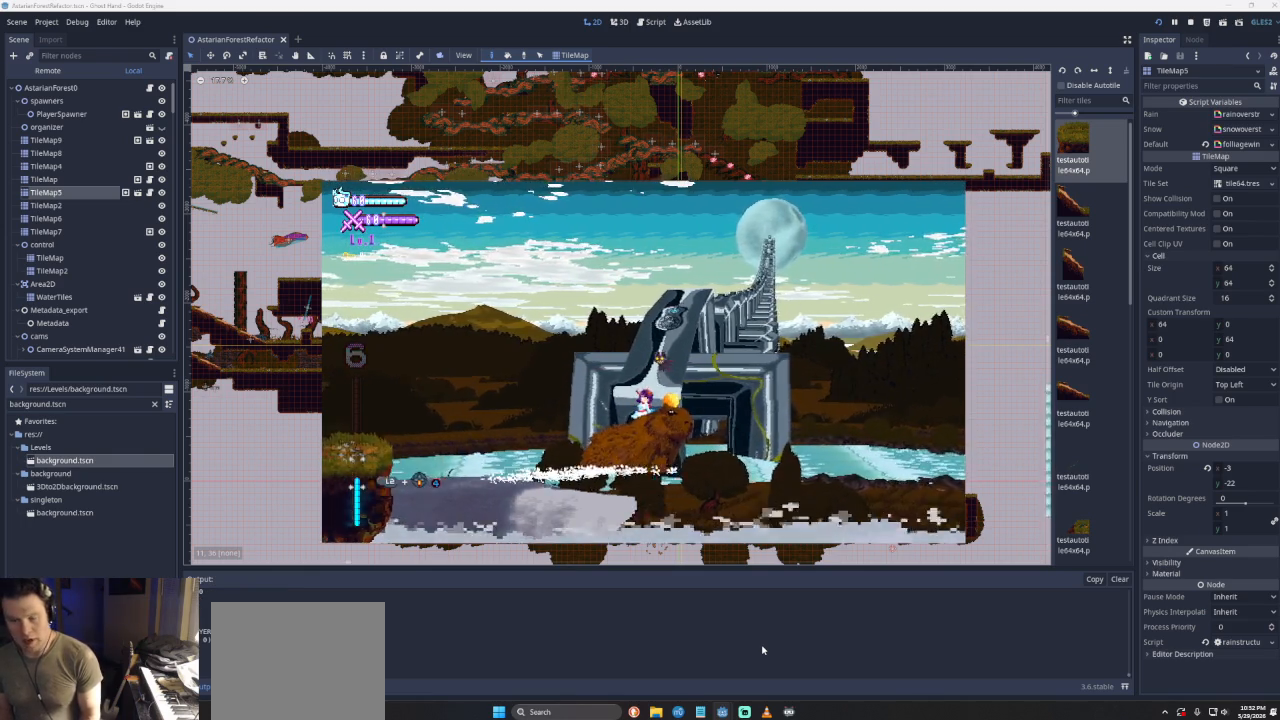
{"buttons": [], "left_stick": "center", "events": []}
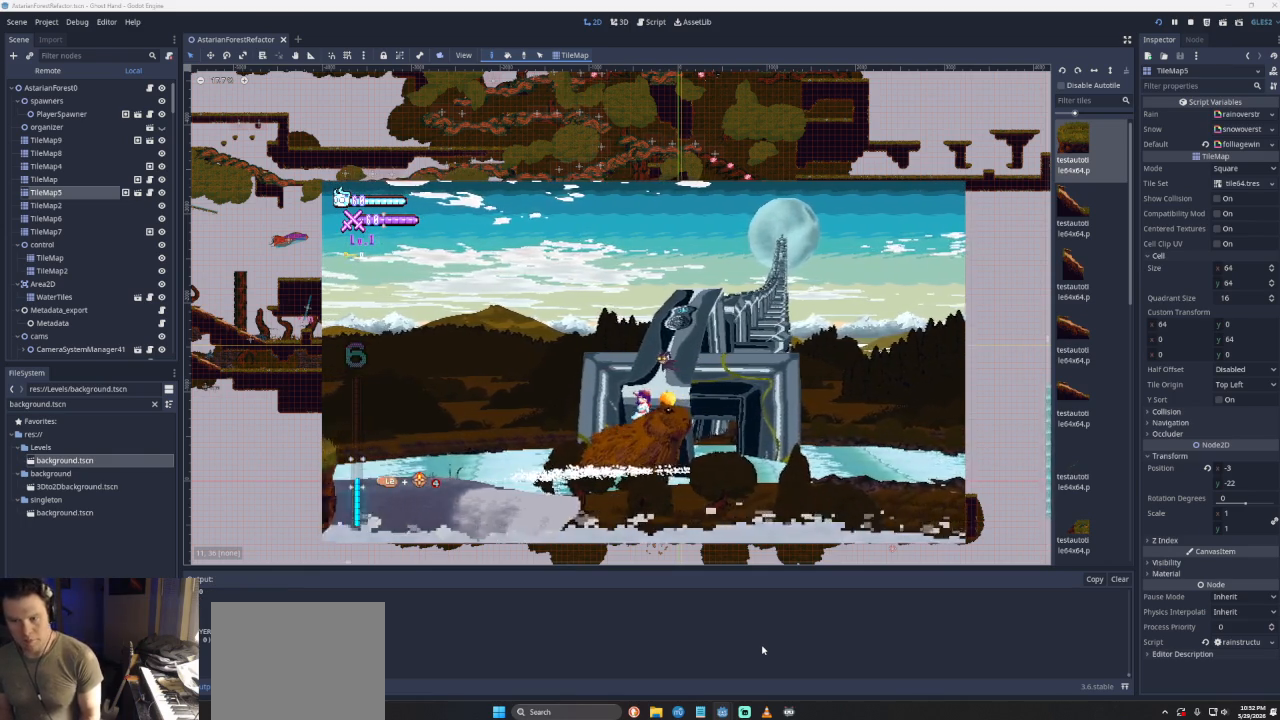
{"buttons": [], "left_stick": "left", "events": [[500, "left_stick", "left"]]}